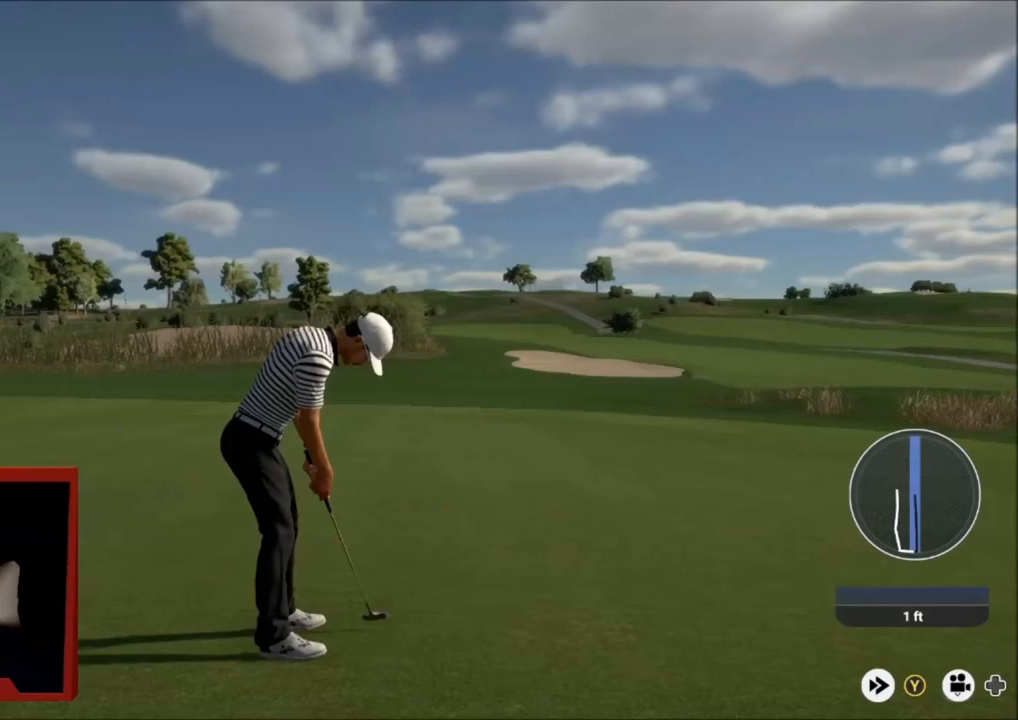
Gameplay with a controller (Xbox layout); each line is a JSON object with the inputs held at the frame after it. "events" lists button and stick changes between this image and that frame as [ms after this image, input, new state], when the widget could be followed in between.
{"buttons": [], "left_stick": "center", "right_stick": "center", "events": [[434, "right_stick", "center"]]}
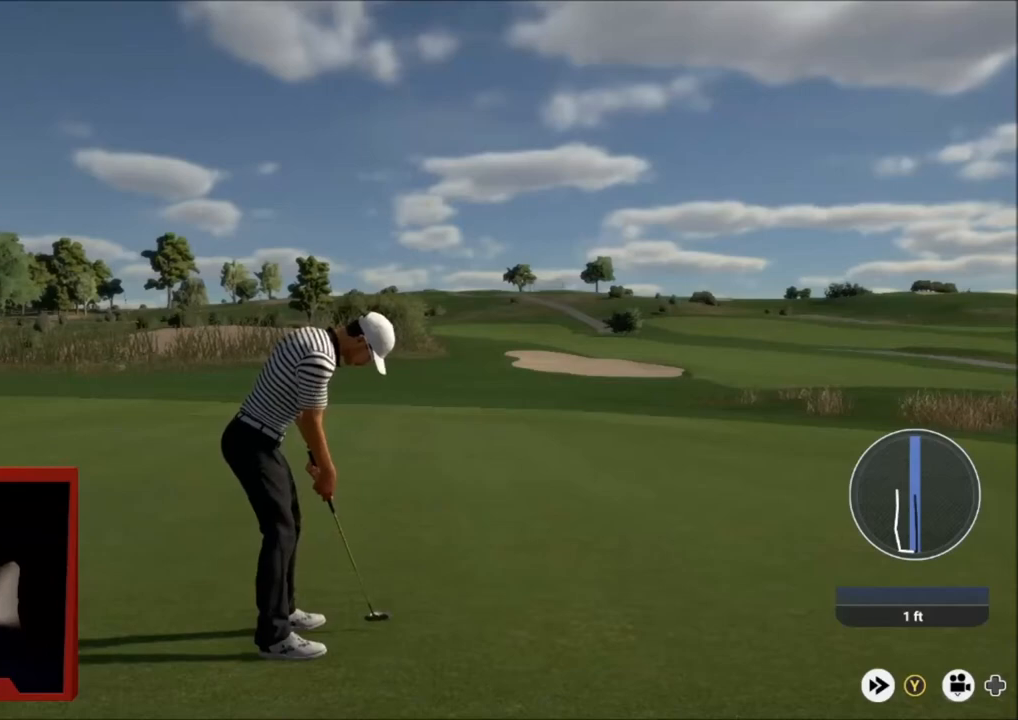
{"buttons": [], "left_stick": "center", "right_stick": "up-right", "events": [[400, "R2", "down"], [433, "R2", "up"], [467, "right_stick", "up-right"]]}
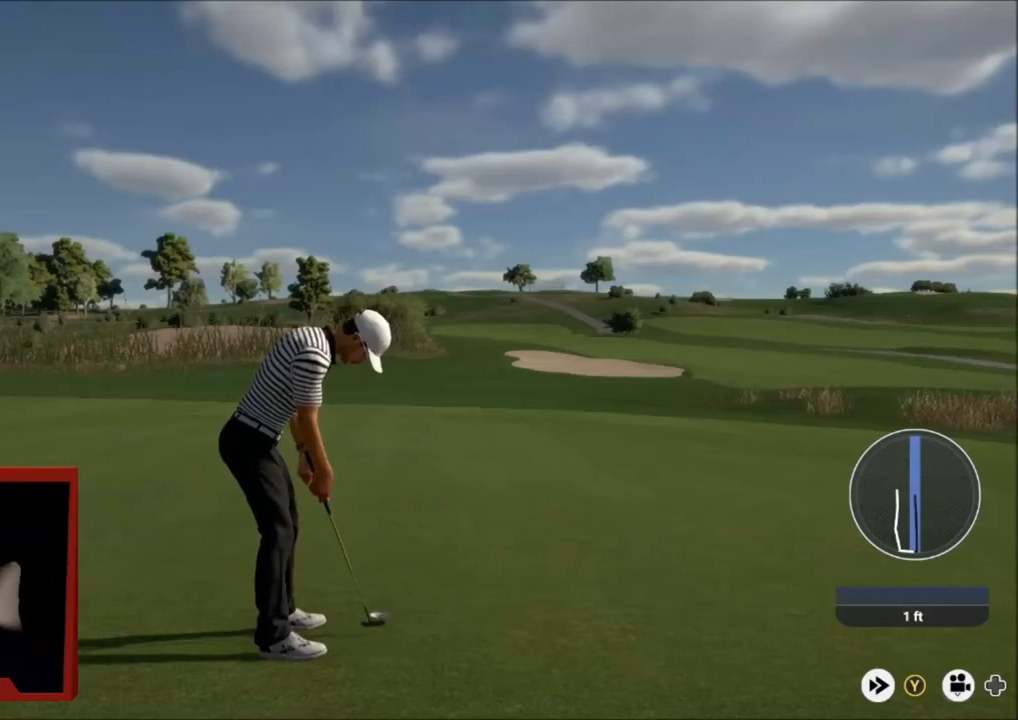
{"buttons": [], "left_stick": "center", "right_stick": "center", "events": [[367, "right_stick", "center"]]}
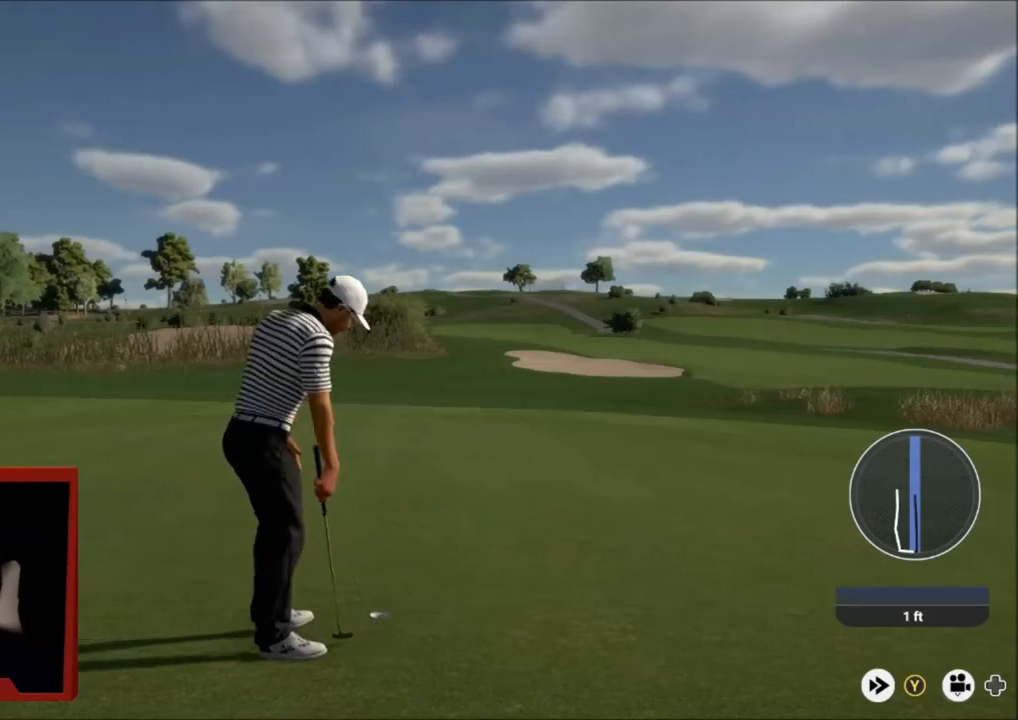
{"buttons": [], "left_stick": "center", "right_stick": "center", "events": []}
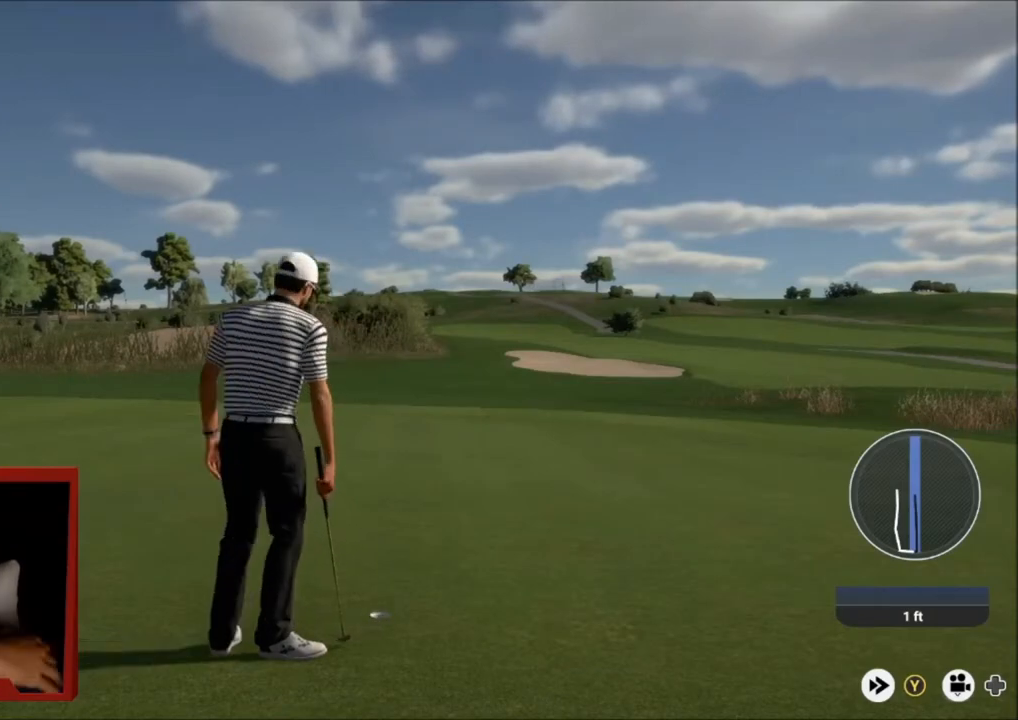
{"buttons": [], "left_stick": "center", "right_stick": "center", "events": []}
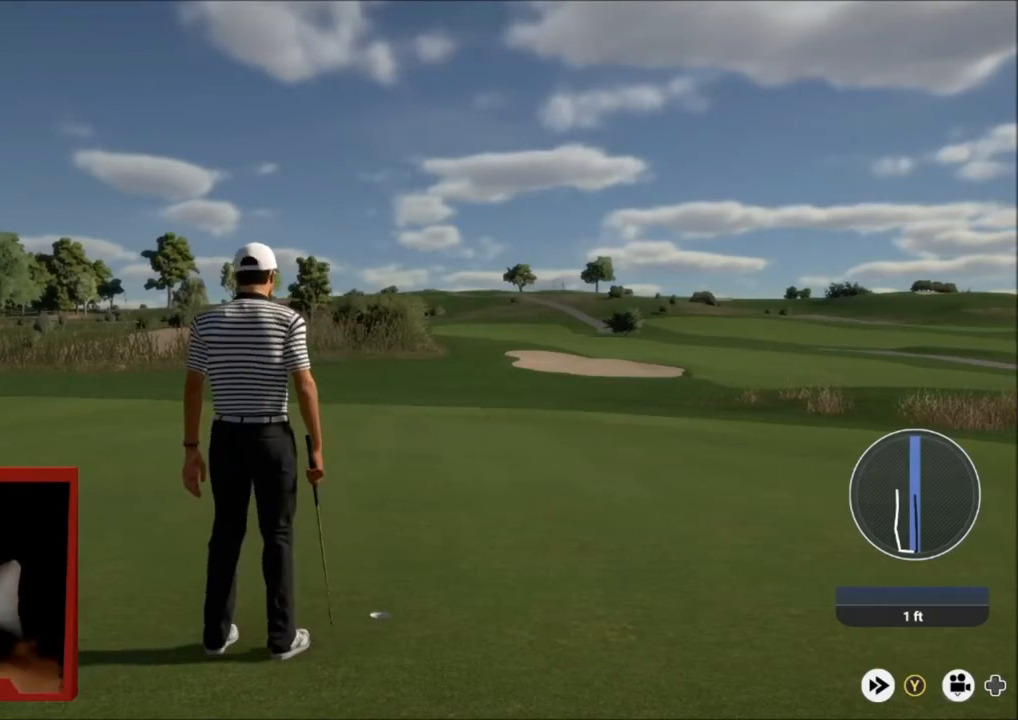
{"buttons": [], "left_stick": "center", "right_stick": "center", "events": []}
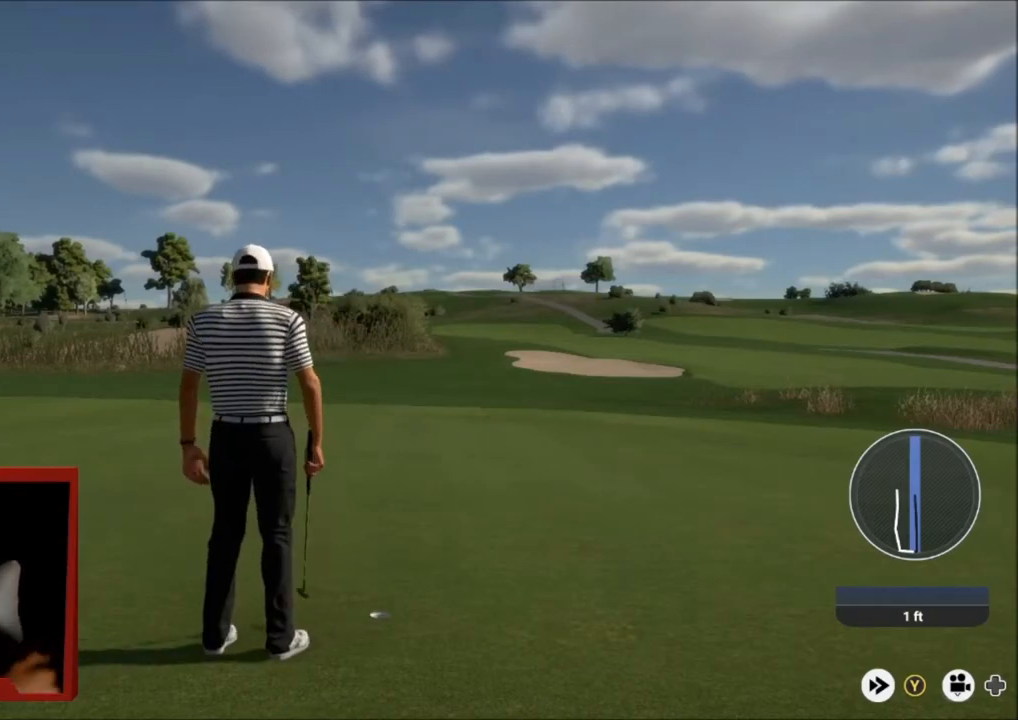
{"buttons": [], "left_stick": "center", "right_stick": "center", "events": []}
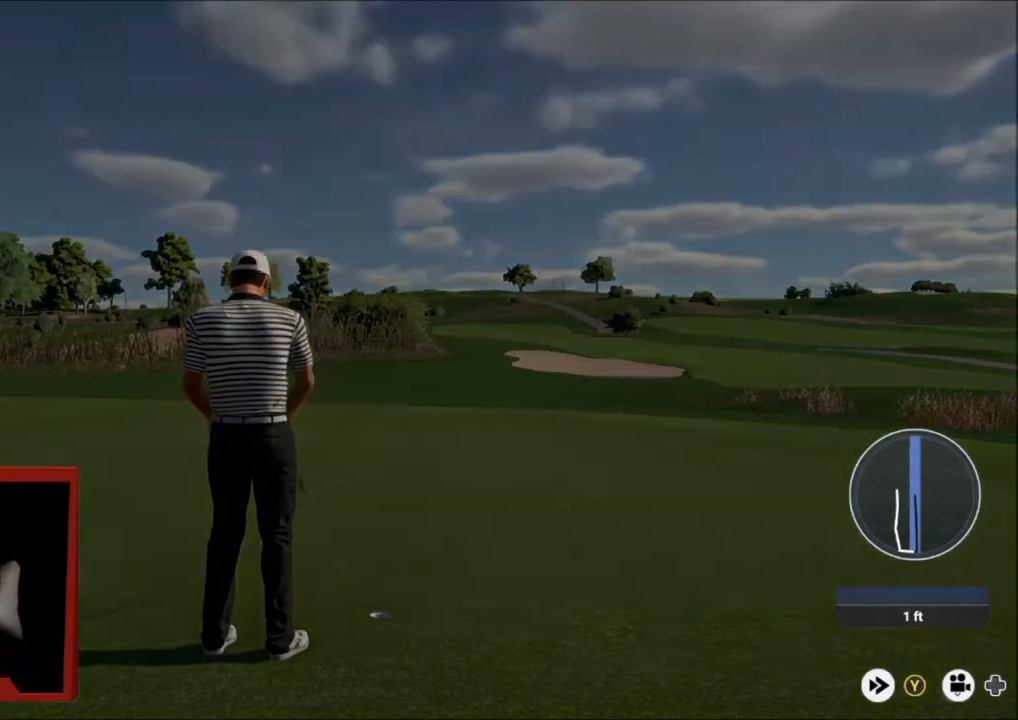
{"buttons": ["A"], "left_stick": "center", "right_stick": "center", "events": [[500, "A", "down"]]}